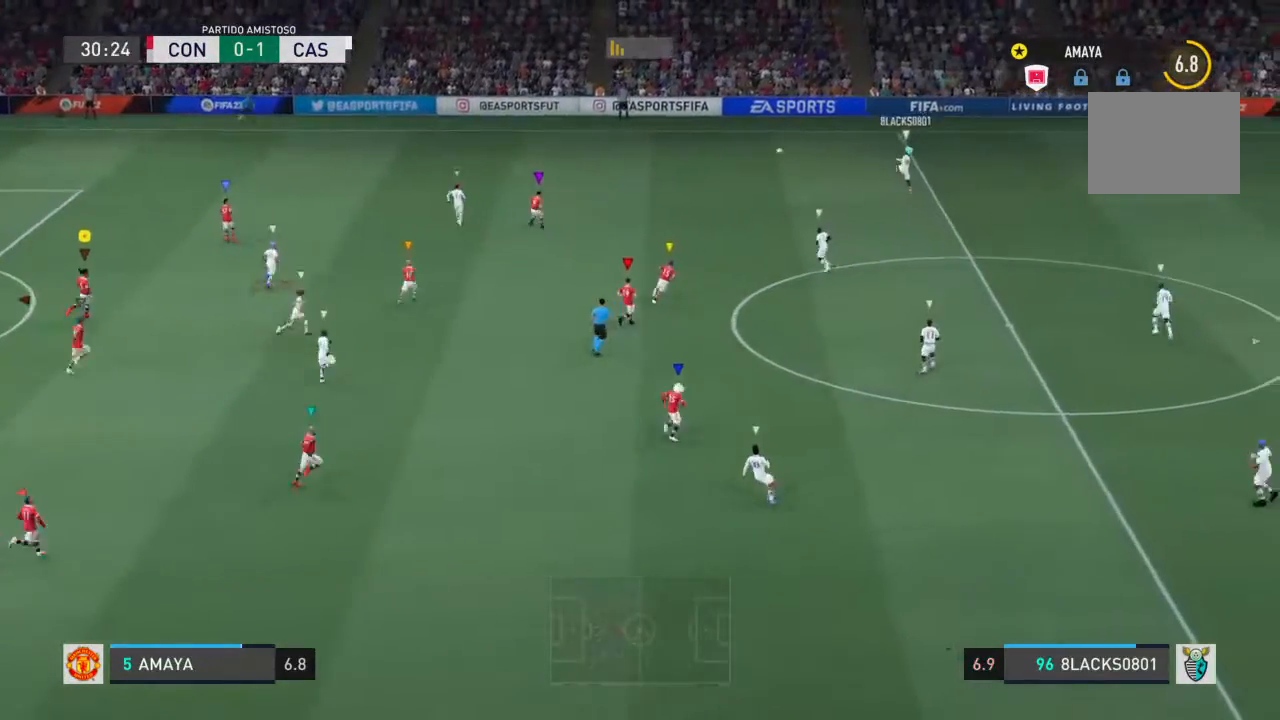
Gameplay with a controller (PlayStation layout); each line is a JSON object with the inputs held at the frame after it (dt_ms = milliseconds from this image to that frame). "events" lists button and stick changes between this image and that frame as [ms after this image, input, new state], when the widget could be followed in between. Not read: L2 L3 R2 R3.
{"dt_ms": 500, "buttons": [], "left_stick": "up", "right_stick": "center", "events": []}
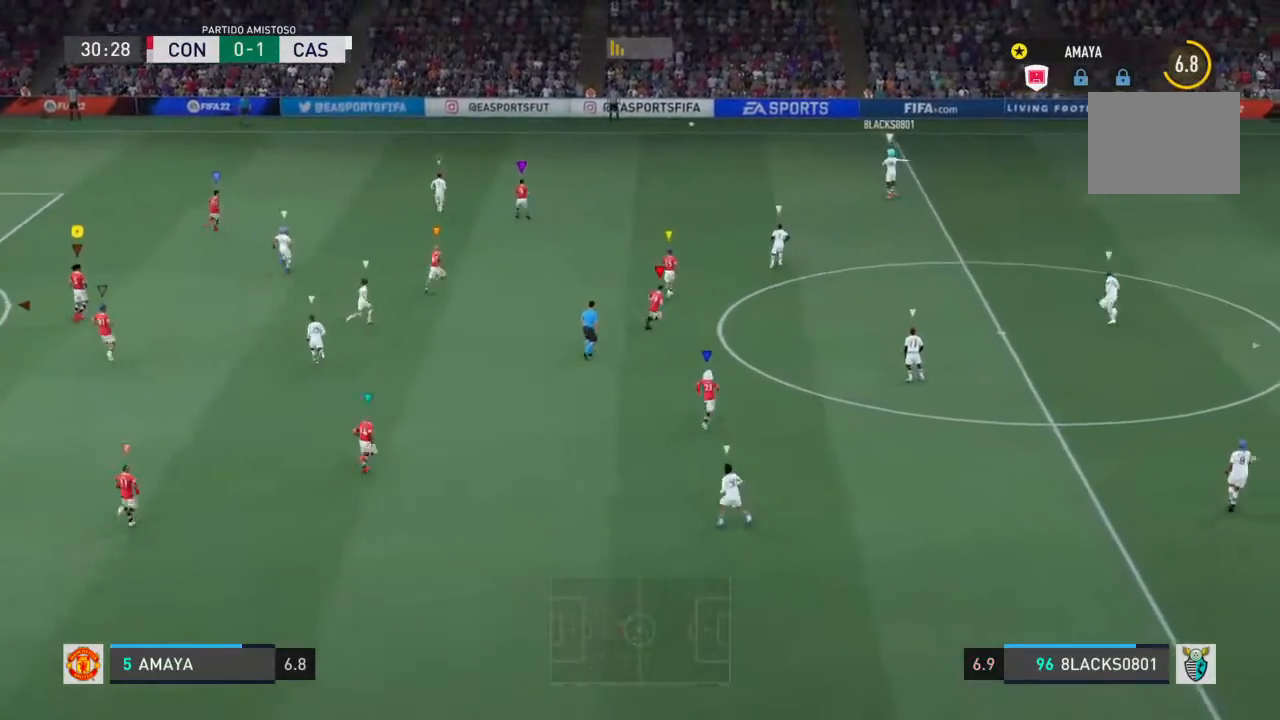
{"dt_ms": 500, "buttons": [], "left_stick": "right", "right_stick": "center", "events": [[233, "left_stick", "center"], [467, "left_stick", "right"]]}
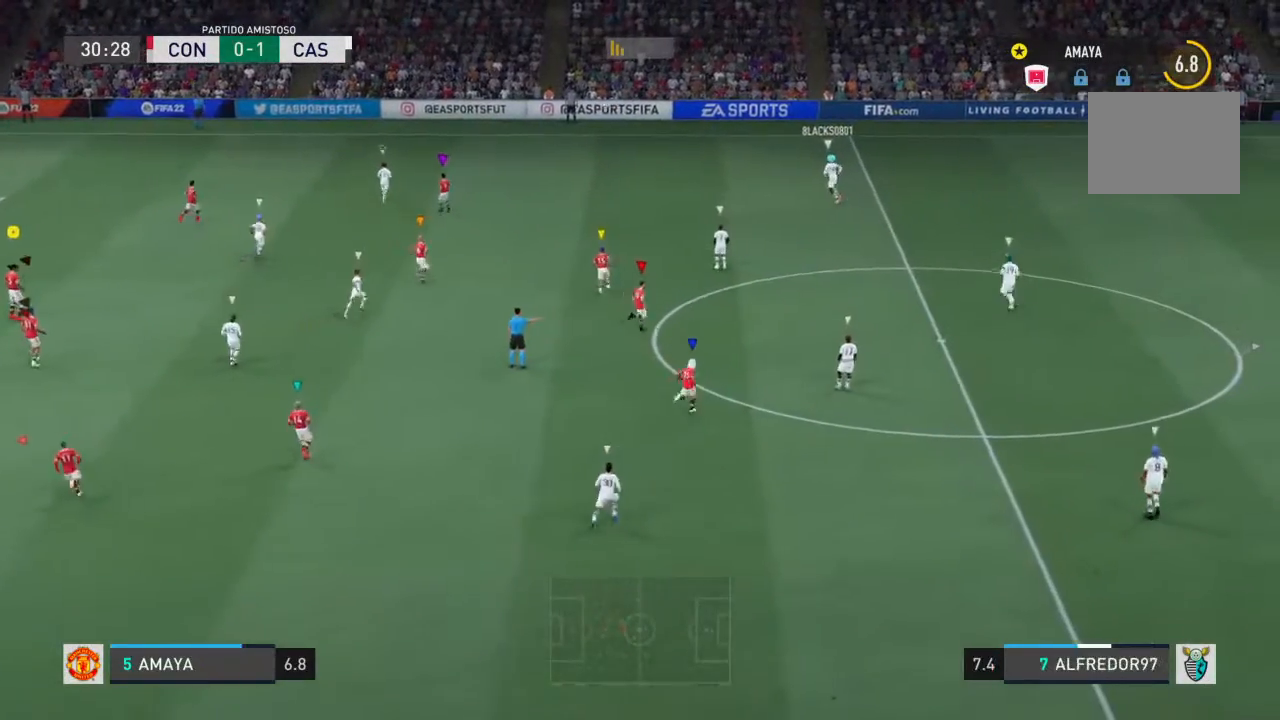
{"dt_ms": 500, "buttons": [], "left_stick": "center", "right_stick": "center", "events": [[100, "left_stick", "center"]]}
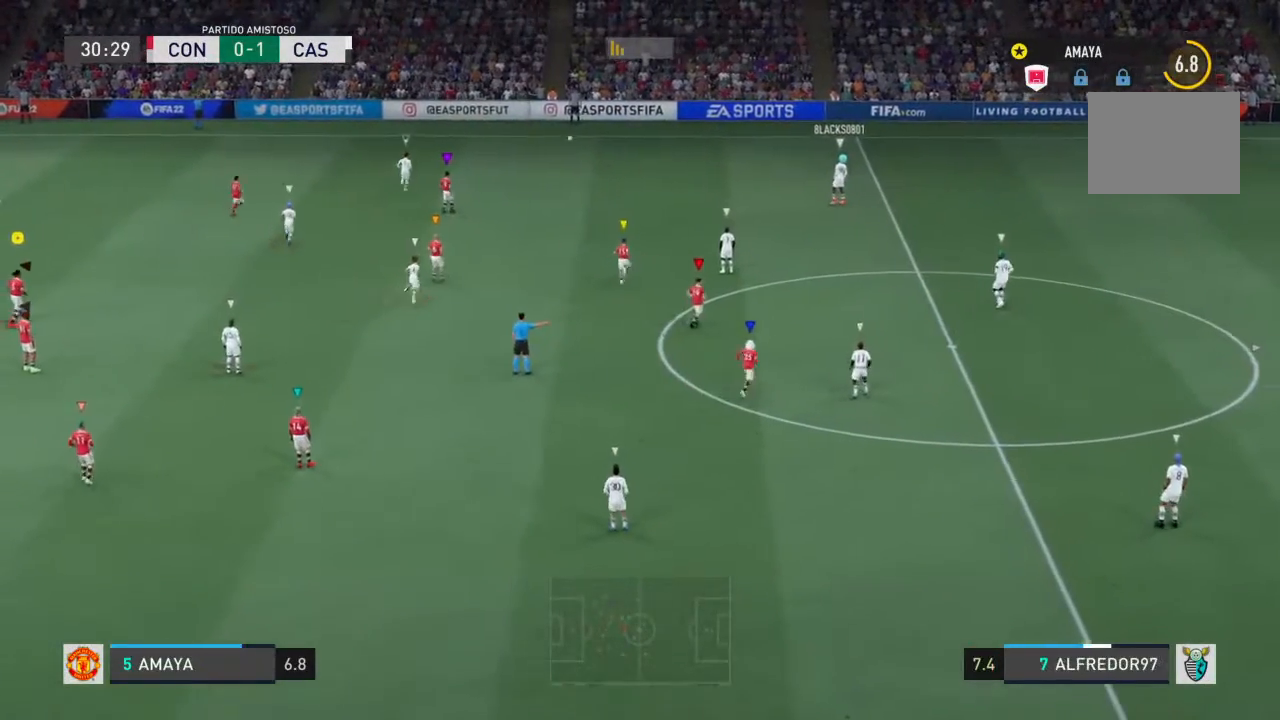
{"dt_ms": 500, "buttons": [], "left_stick": "center", "right_stick": "center", "events": []}
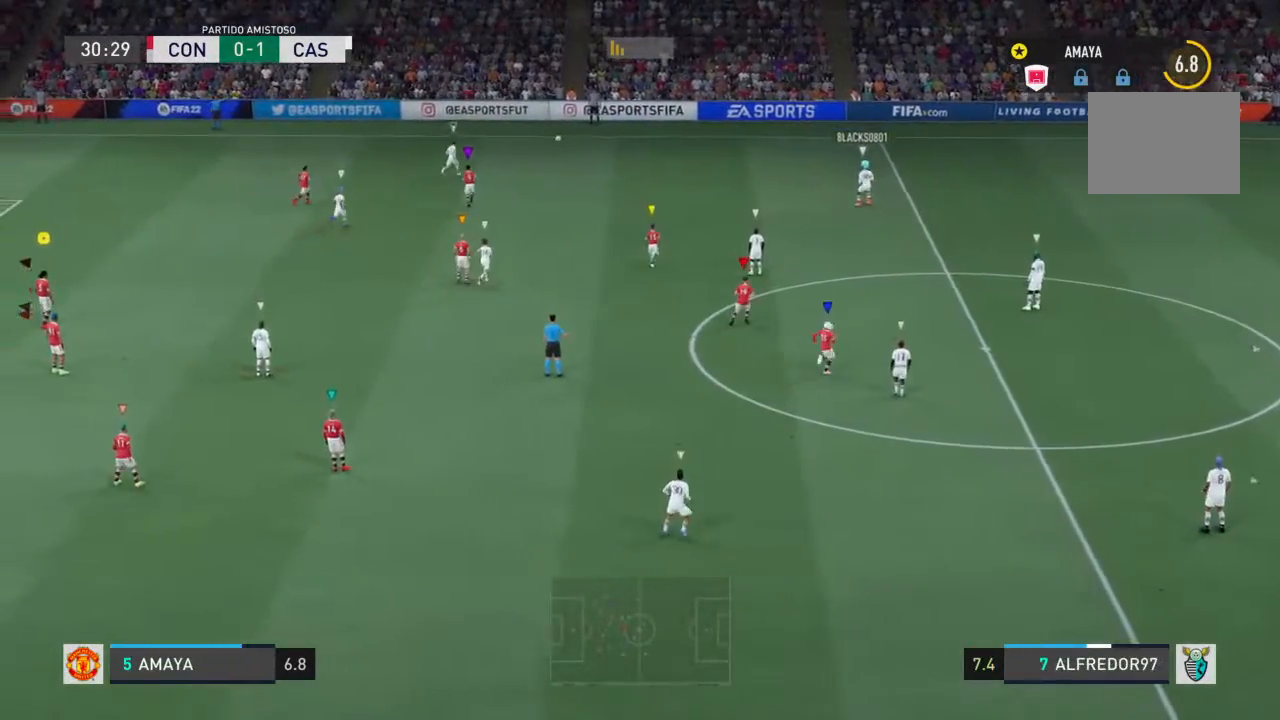
{"dt_ms": 500, "buttons": [], "left_stick": "up-right", "right_stick": "center", "events": [[100, "left_stick", "down-right"], [333, "left_stick", "right"], [433, "left_stick", "center"], [500, "left_stick", "up-right"]]}
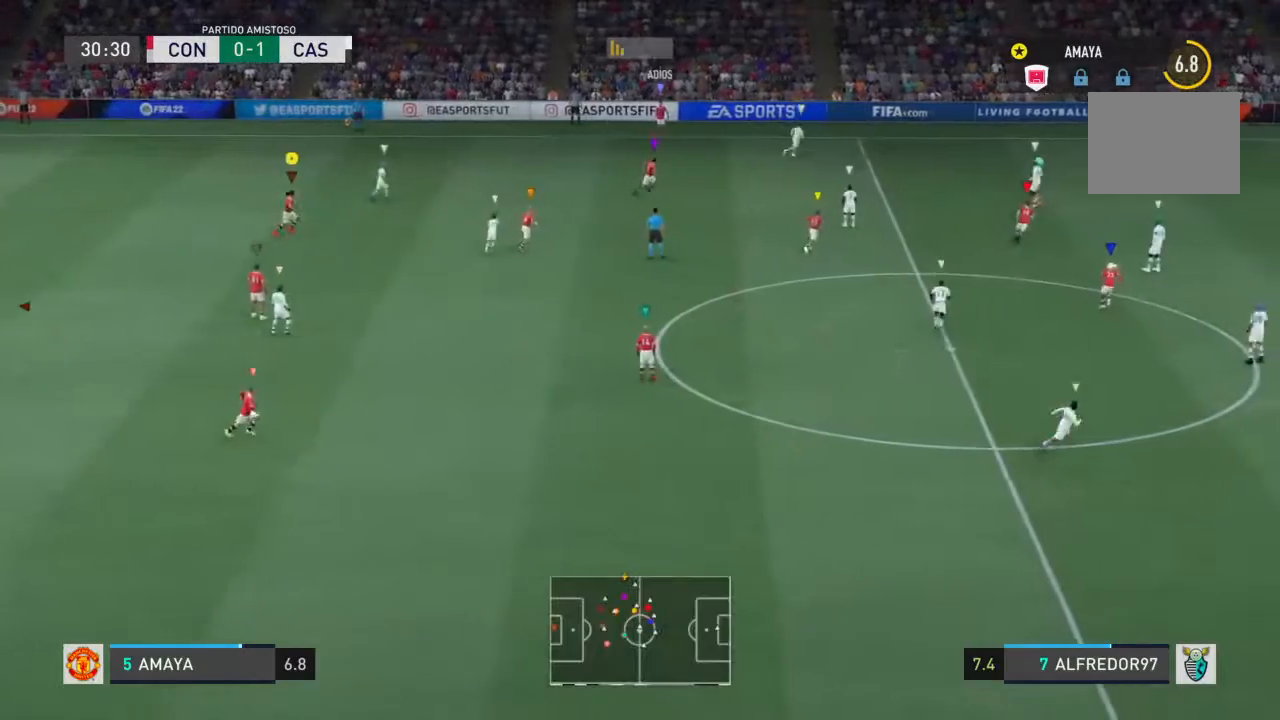
{"dt_ms": 500, "buttons": [], "left_stick": "center", "right_stick": "center"}
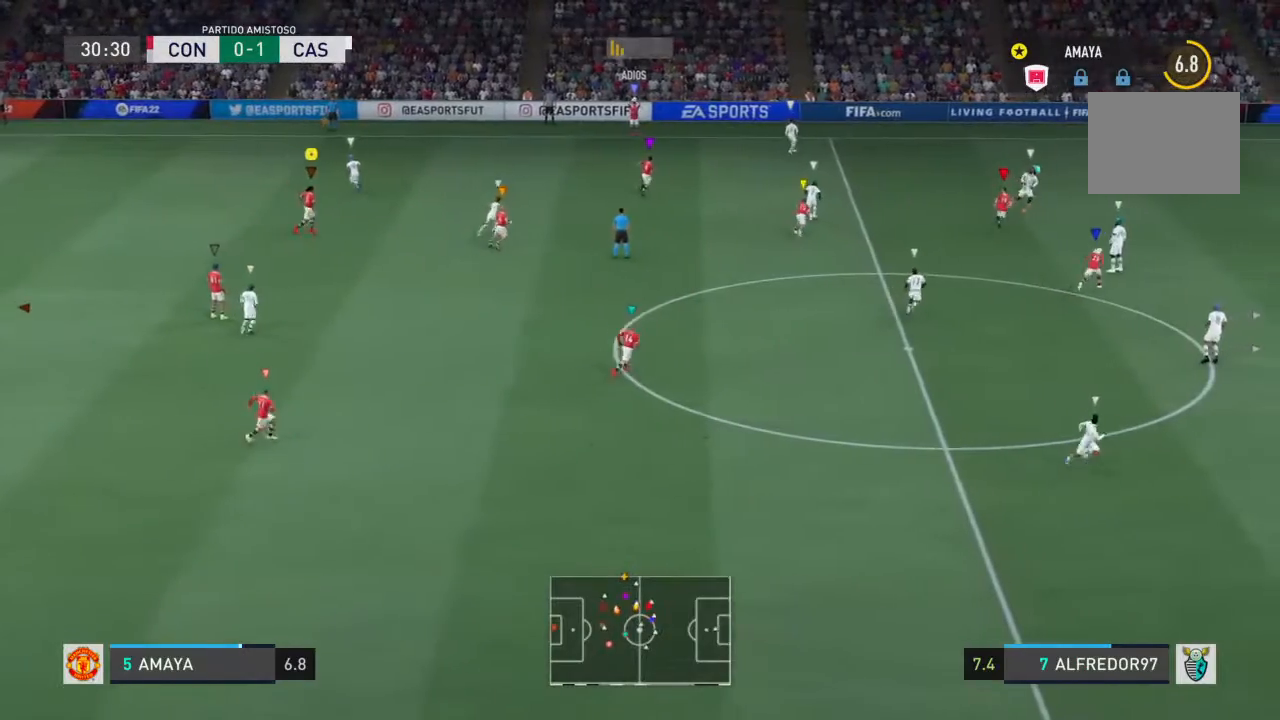
{"dt_ms": 500, "buttons": [], "left_stick": "left", "right_stick": "center", "events": [[33, "left_stick", "right"], [300, "left_stick", "up"], [400, "left_stick", "up-left"], [500, "left_stick", "left"]]}
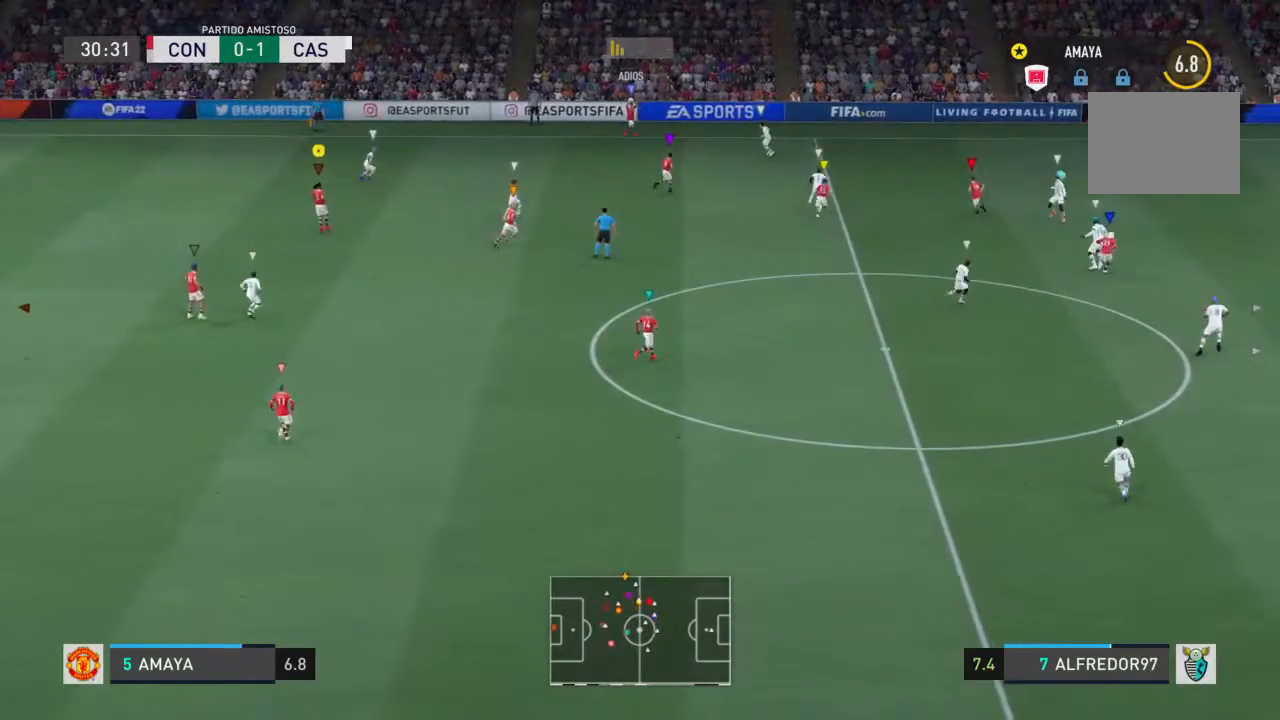
{"dt_ms": 1000, "buttons": [], "left_stick": "left", "right_stick": "center"}
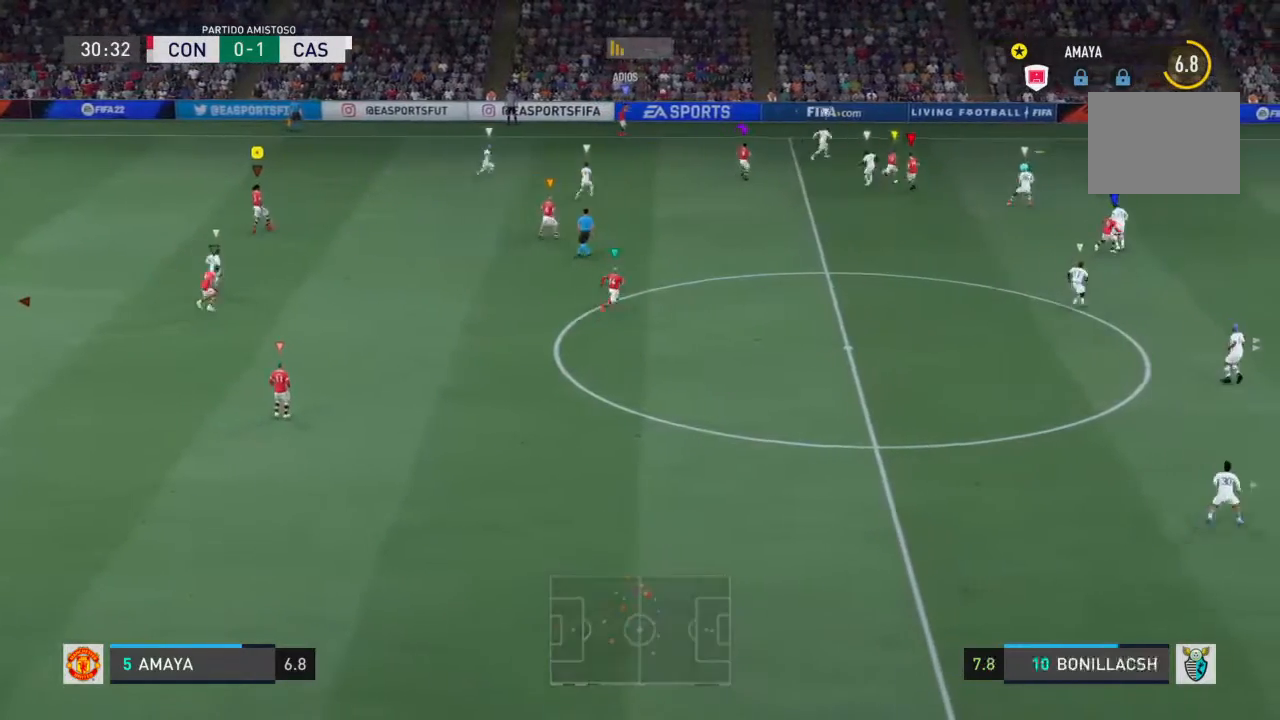
{"dt_ms": 500, "buttons": [], "left_stick": "down-right", "right_stick": "center", "events": [[300, "left_stick", "center"], [367, "left_stick", "down-right"]]}
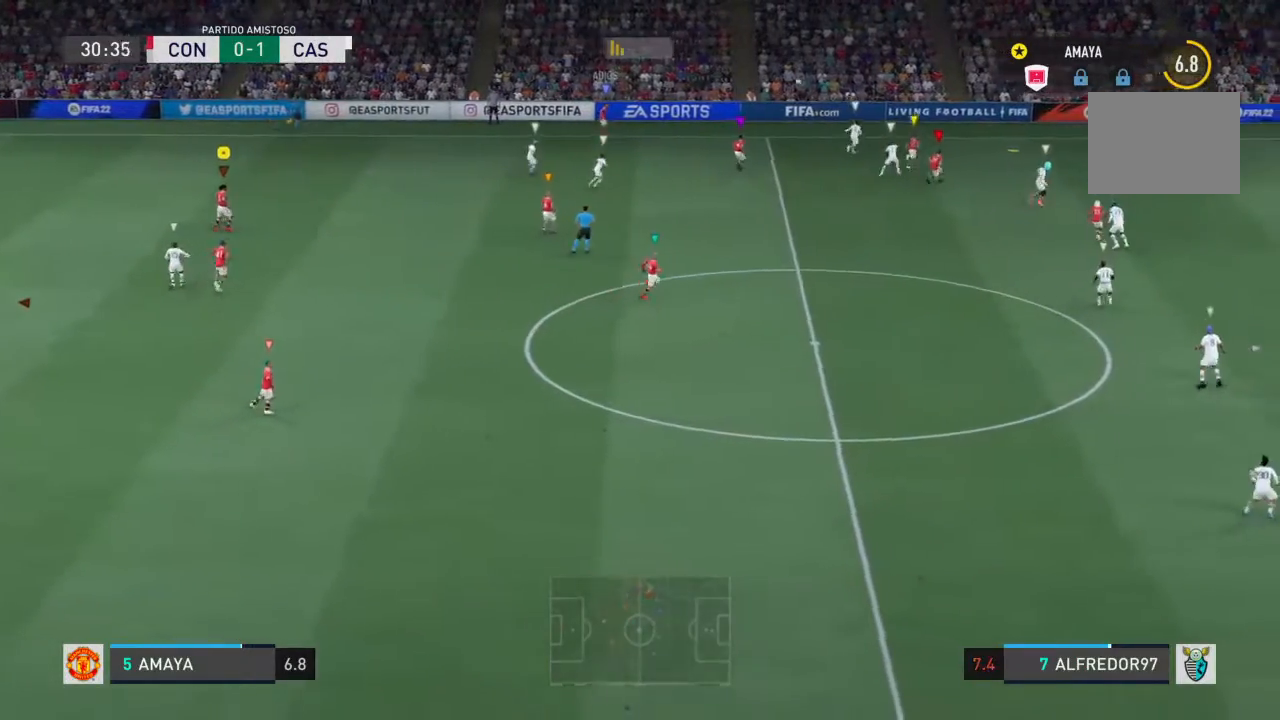
{"dt_ms": 500, "buttons": [], "left_stick": "down-right", "right_stick": "center", "events": []}
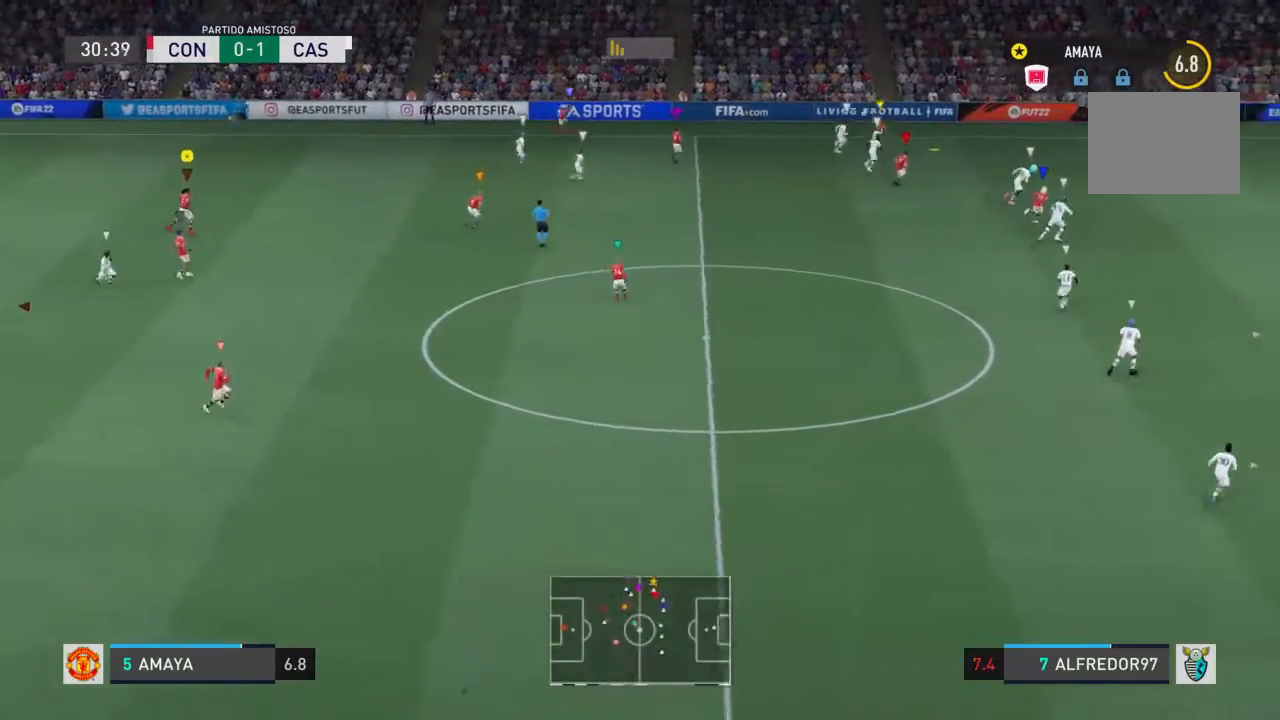
{"dt_ms": 500, "buttons": [], "left_stick": "down-right", "right_stick": "center", "events": []}
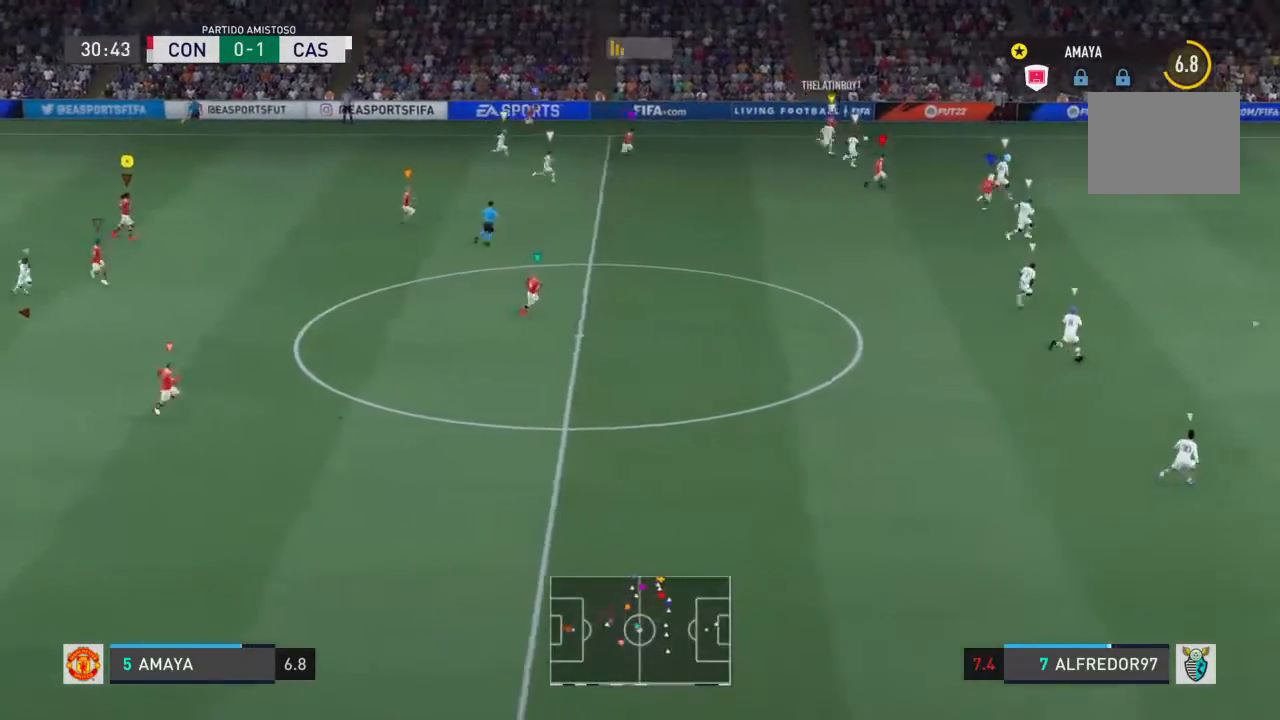
{"dt_ms": 500, "buttons": [], "left_stick": "center", "right_stick": "center"}
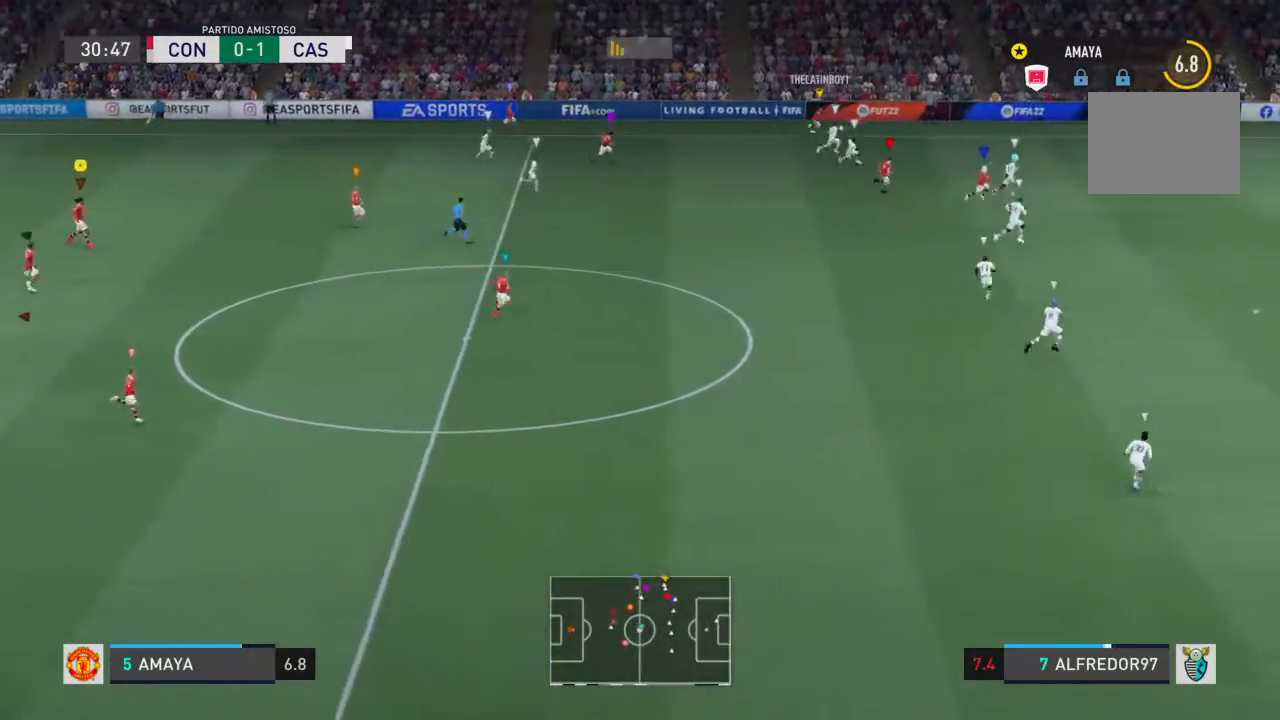
{"dt_ms": 500, "buttons": [], "left_stick": "down-right", "right_stick": "center", "events": [[100, "left_stick", "down-right"]]}
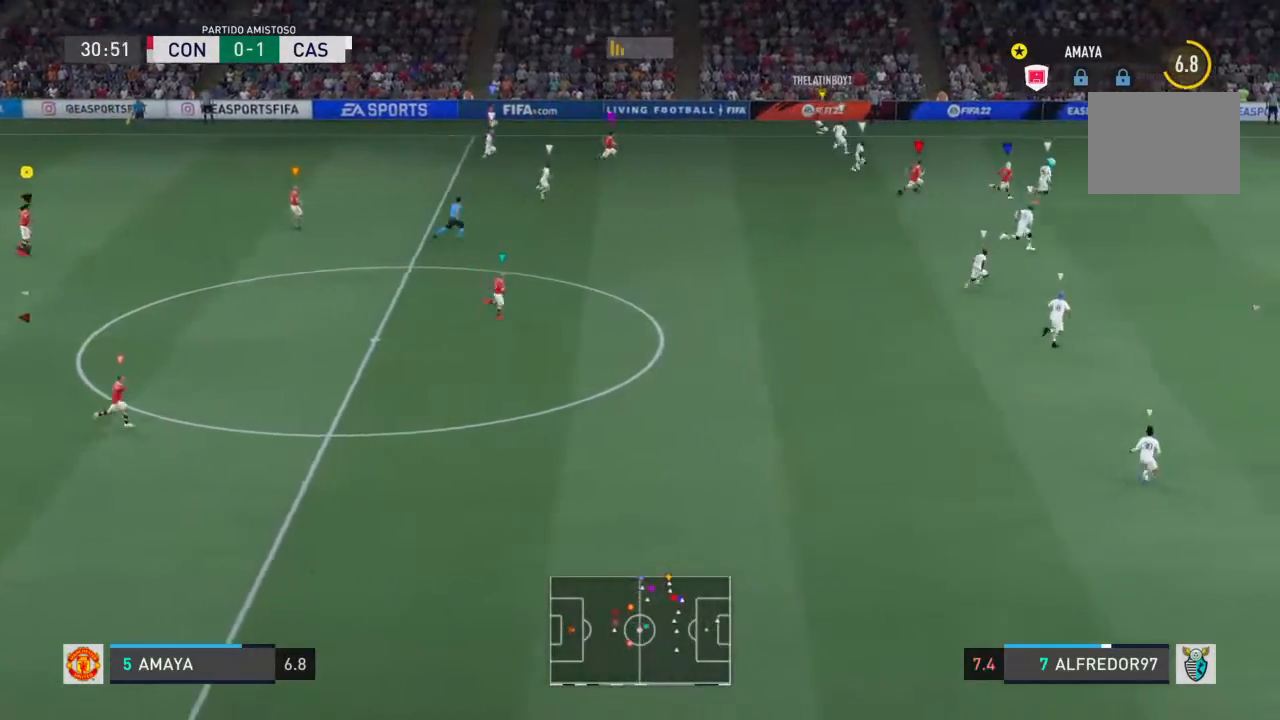
{"dt_ms": 500, "buttons": [], "left_stick": "center", "right_stick": "center", "events": [[33, "left_stick", "center"]]}